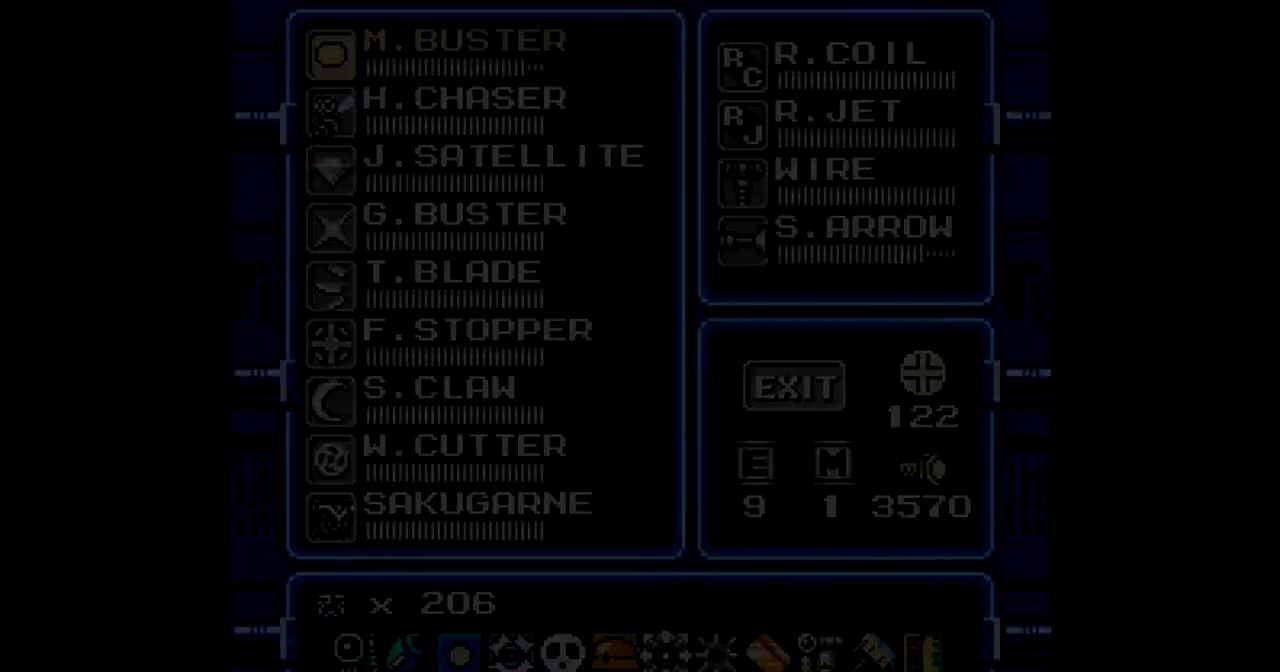
Gameplay with a controller; each line is a JSON object with the inputs held at the frame after it. "events" lists button and stick changes between this image and that frame as [ms after this image, input, new state], when the widget could be followed in between. Not read: L3 R3.
{"buttons": ["DPAD_DOWN"], "events": [[250, "DPAD_DOWN", "down"], [367, "DPAD_DOWN", "up"], [450, "DPAD_DOWN", "down"]]}
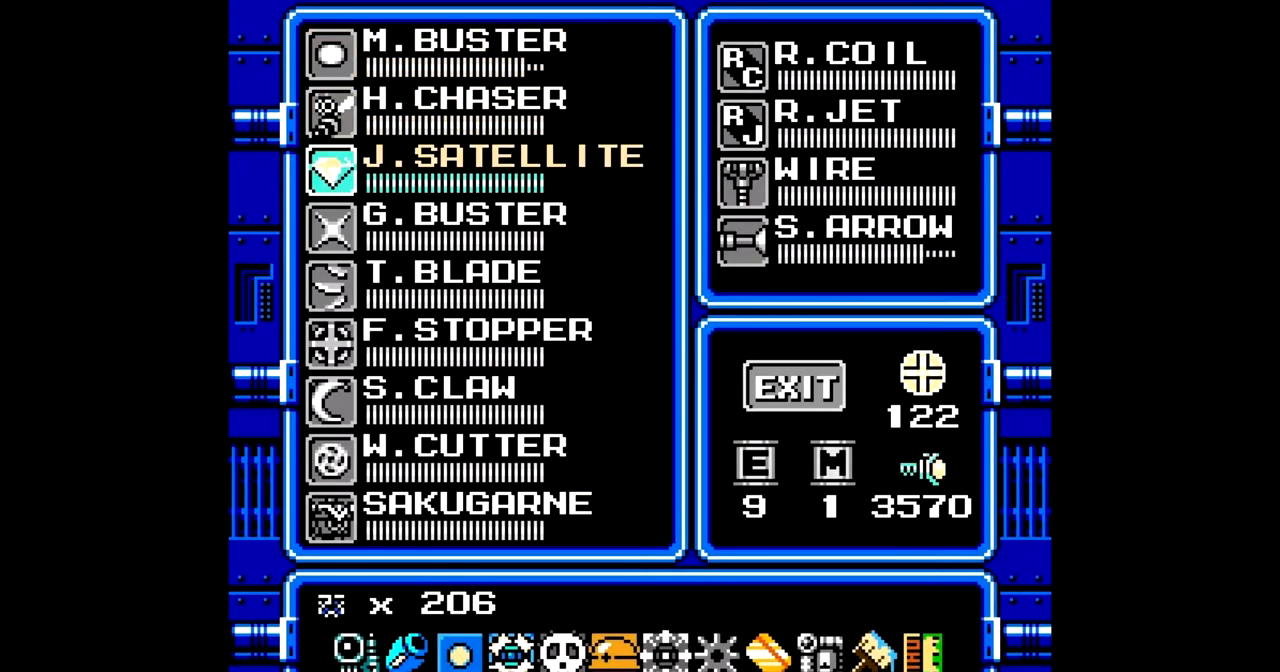
{"buttons": ["DPAD_DOWN"], "events": [[33, "DPAD_DOWN", "up"], [133, "DPAD_DOWN", "down"], [200, "DPAD_DOWN", "up"], [300, "DPAD_DOWN", "down"], [400, "DPAD_DOWN", "up"], [500, "DPAD_DOWN", "down"]]}
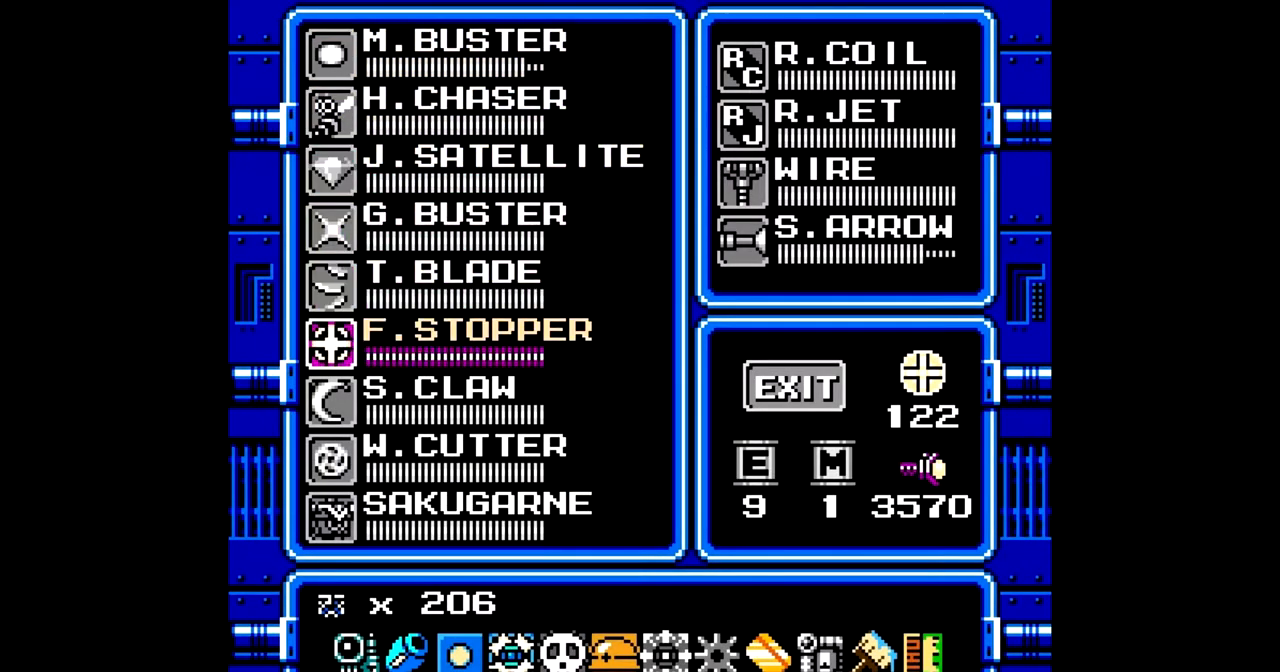
{"buttons": [], "events": [[67, "DPAD_DOWN", "up"], [150, "DPAD_DOWN", "down"], [267, "DPAD_DOWN", "up"], [333, "DPAD_DOWN", "down"], [433, "DPAD_DOWN", "up"]]}
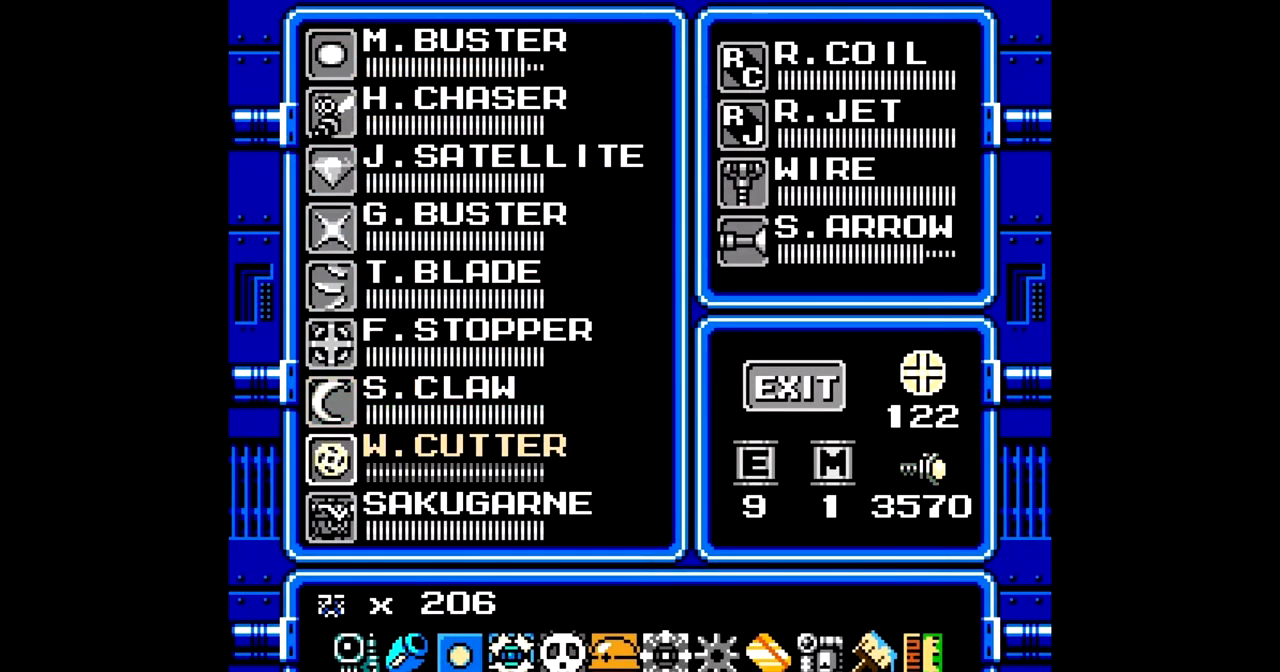
{"buttons": ["START"], "events": [[33, "DPAD_DOWN", "down"], [150, "DPAD_DOWN", "up"], [267, "DPAD_UP", "down"], [367, "DPAD_UP", "up"], [483, "START", "down"]]}
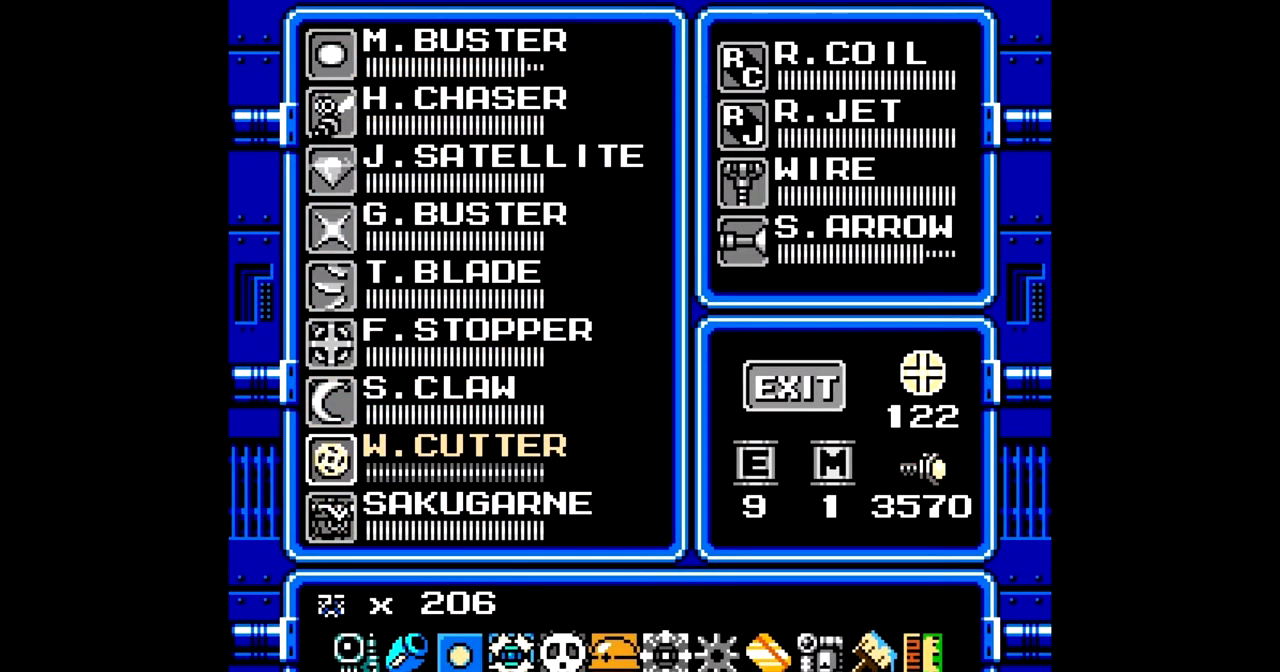
{"buttons": [], "events": [[100, "START", "up"]]}
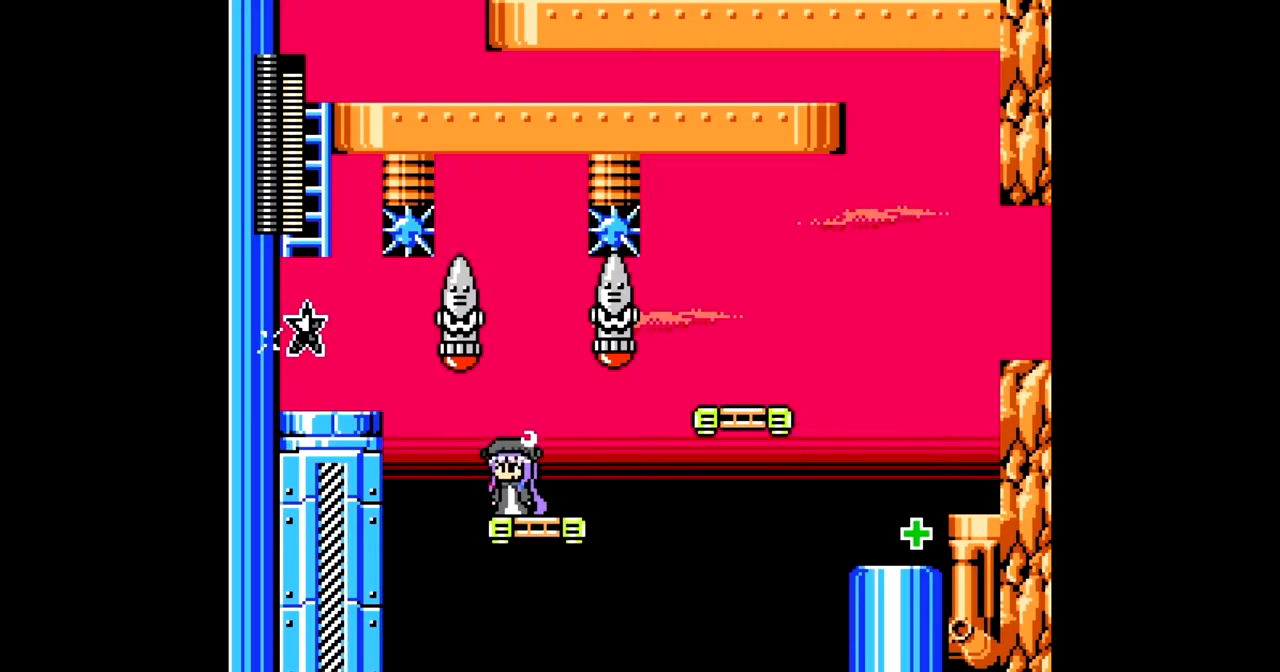
{"buttons": [], "events": [[133, "DPAD_LEFT", "down"], [217, "DPAD_LEFT", "up"]]}
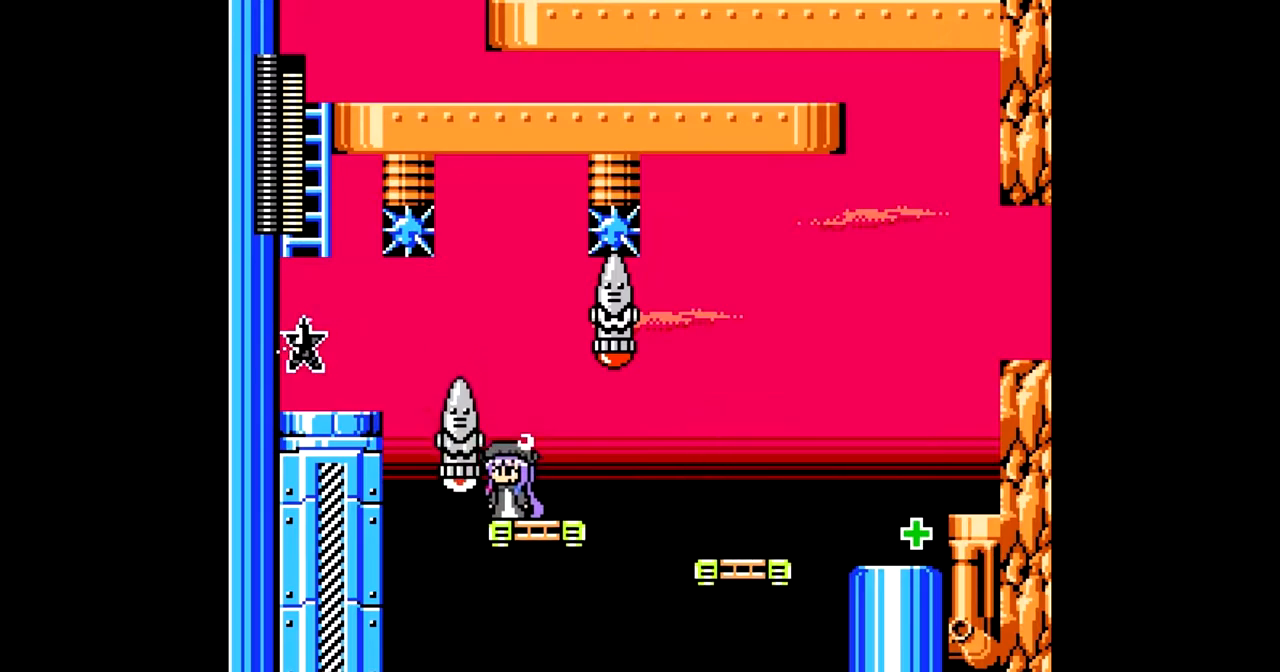
{"buttons": ["DPAD_LEFT"], "events": [[267, "B", "down"], [283, "DPAD_LEFT", "down"], [400, "B", "up"]]}
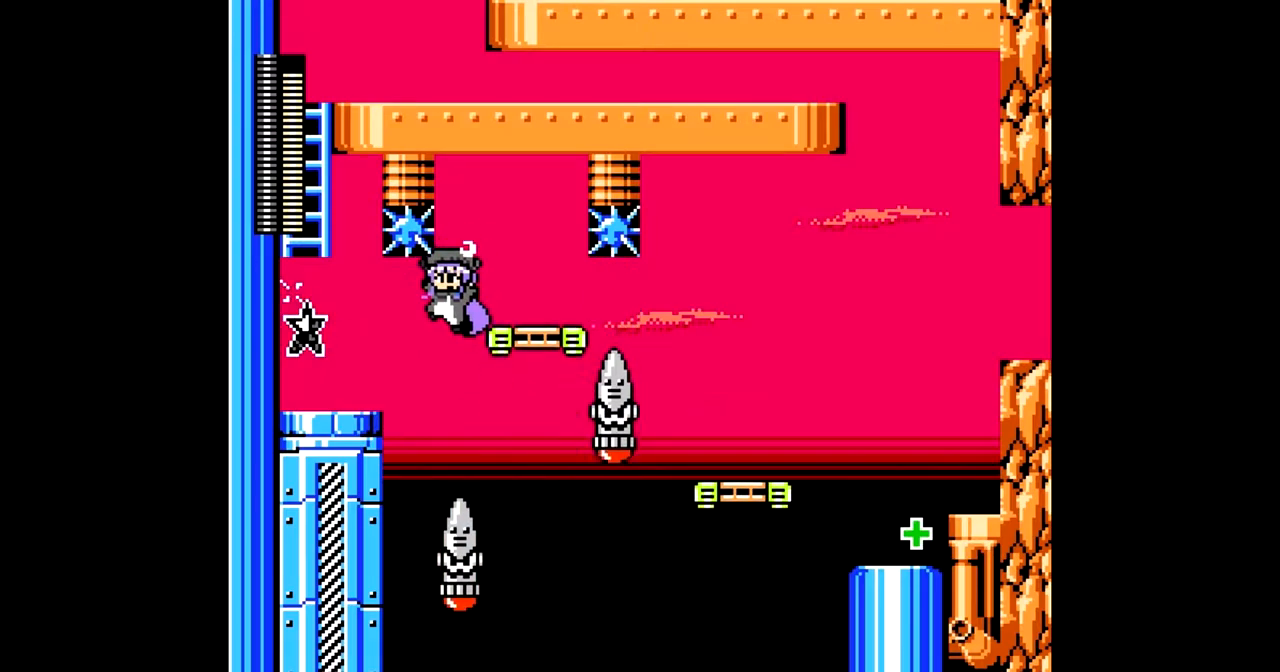
{"buttons": ["A", "DPAD_LEFT"], "events": [[217, "A", "down"]]}
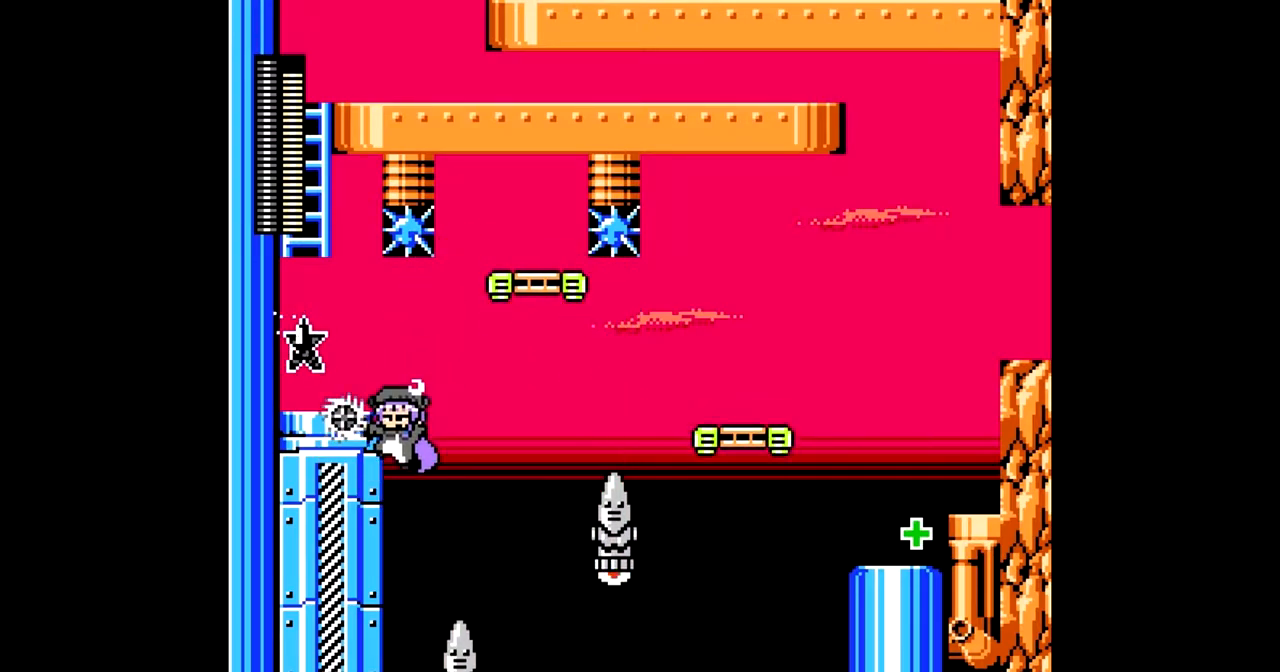
{"buttons": ["DPAD_LEFT"], "events": [[117, "A", "up"]]}
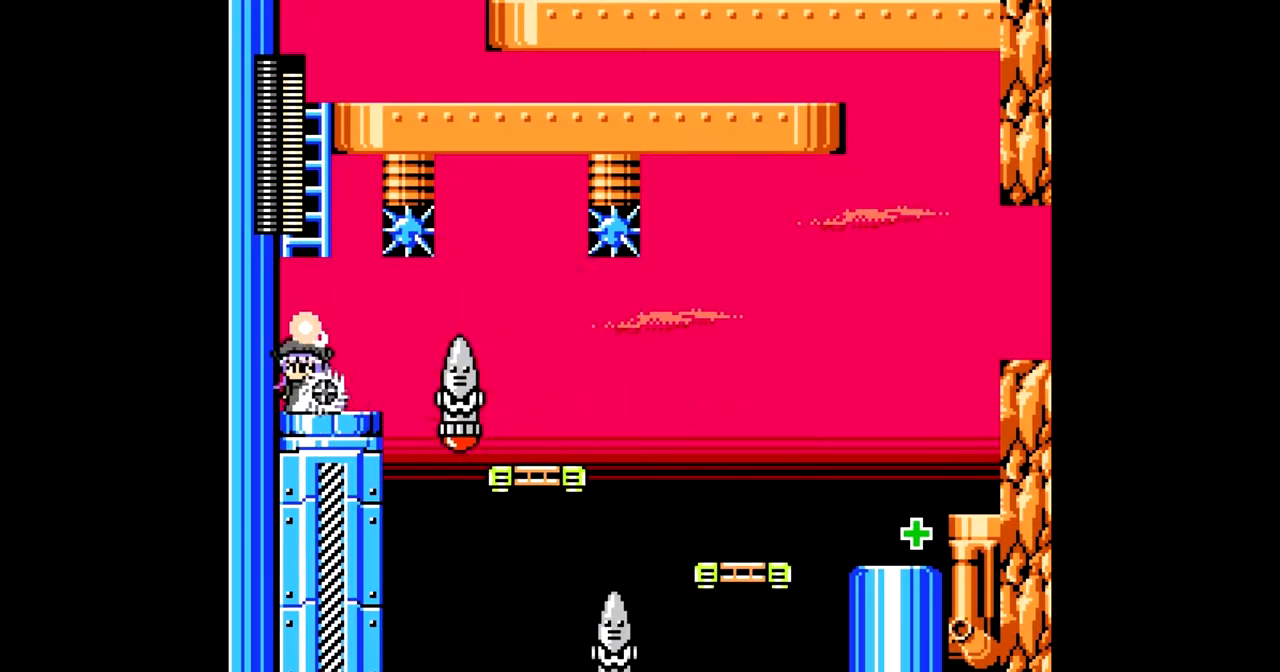
{"buttons": ["DPAD_UP"], "events": [[67, "DPAD_LEFT", "up"], [133, "B", "down"], [433, "DPAD_UP", "down"], [483, "B", "up"]]}
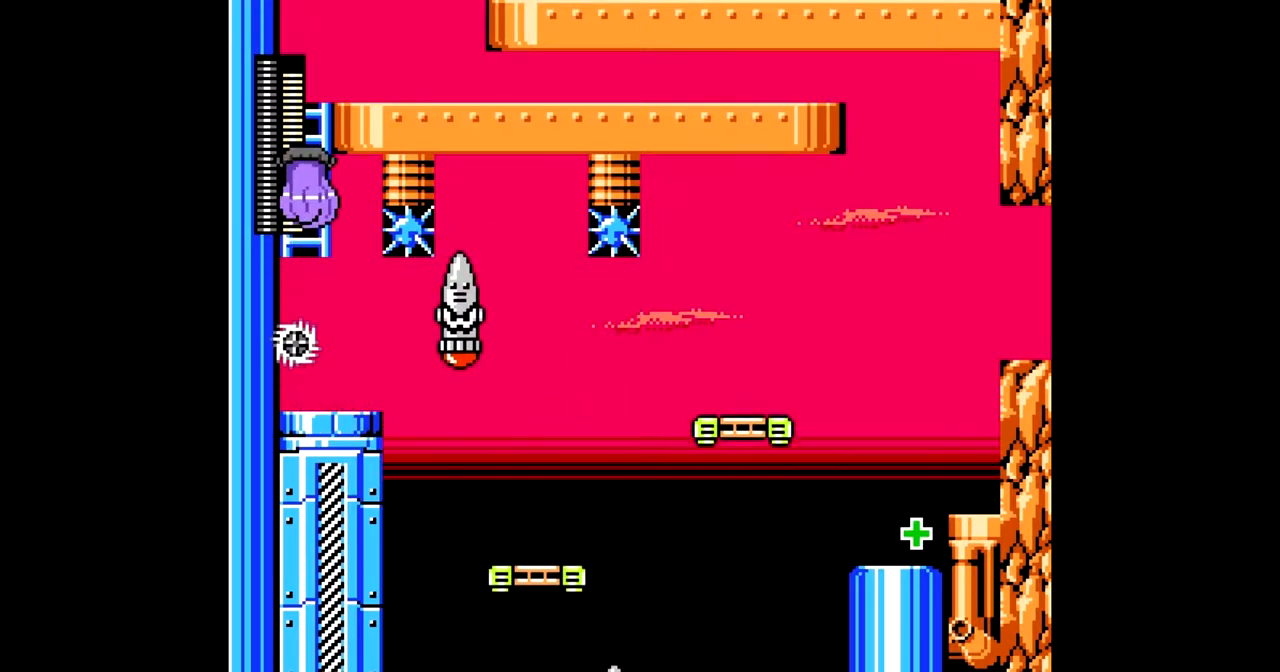
{"buttons": ["DPAD_RIGHT"], "events": [[400, "DPAD_RIGHT", "down"], [500, "DPAD_UP", "up"]]}
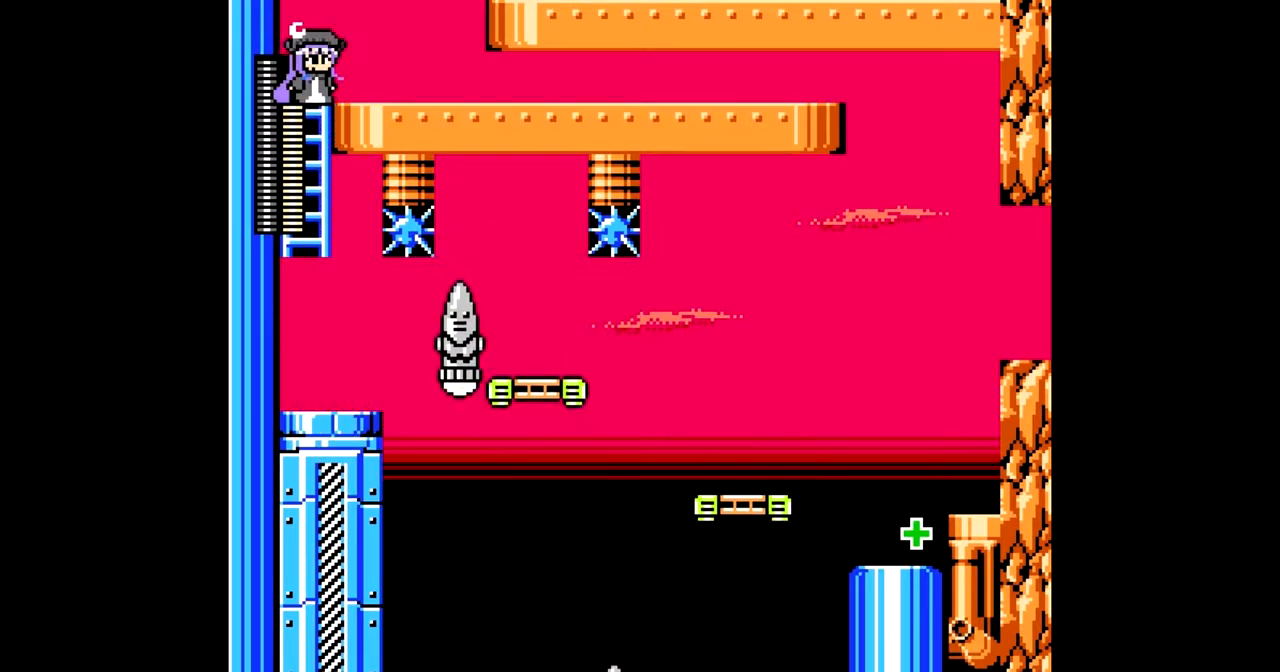
{"buttons": [], "events": [[133, "C", "down"], [250, "C", "up"], [383, "DPAD_RIGHT", "up"]]}
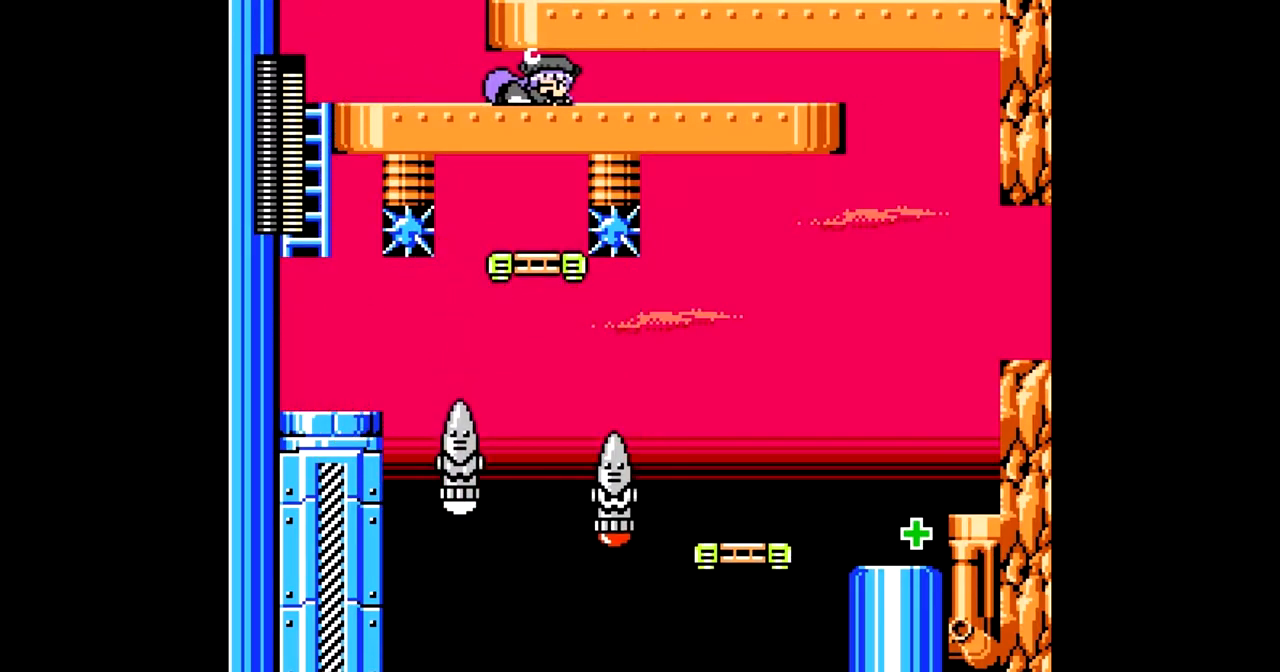
{"buttons": ["DPAD_RIGHT"], "events": [[350, "DPAD_RIGHT", "down"]]}
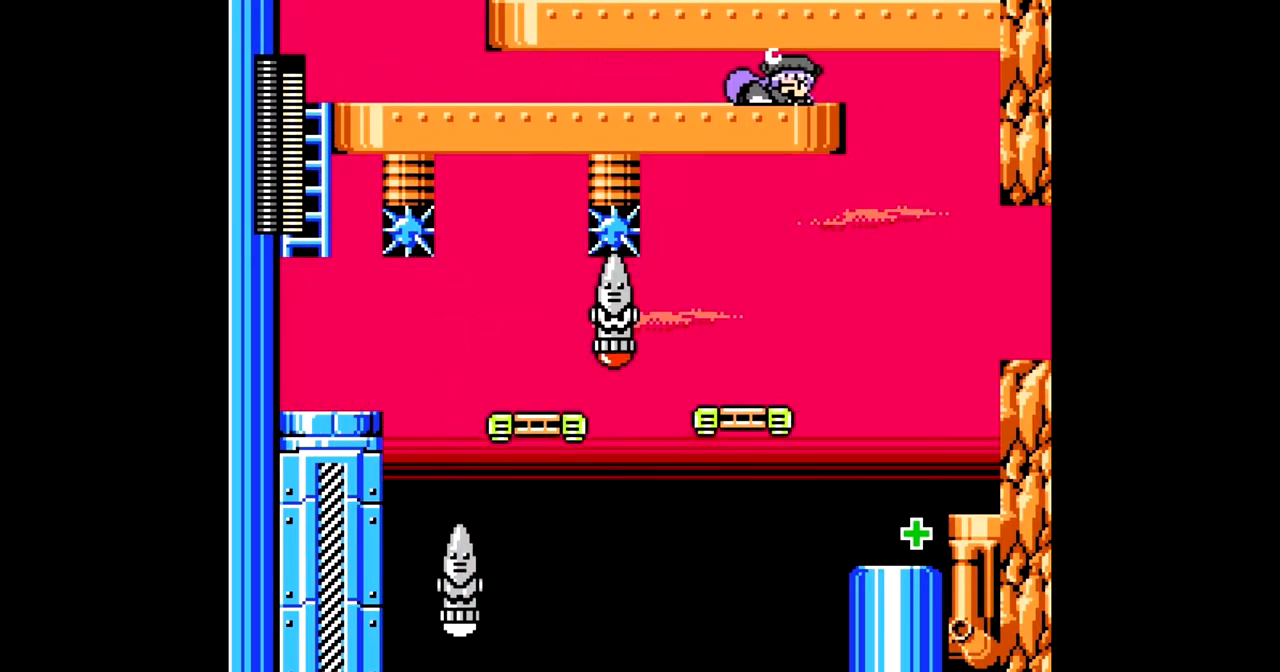
{"buttons": ["DPAD_RIGHT"], "events": [[300, "L1", "down"], [333, "R1", "down"], [417, "L1", "up"], [417, "R1", "up"]]}
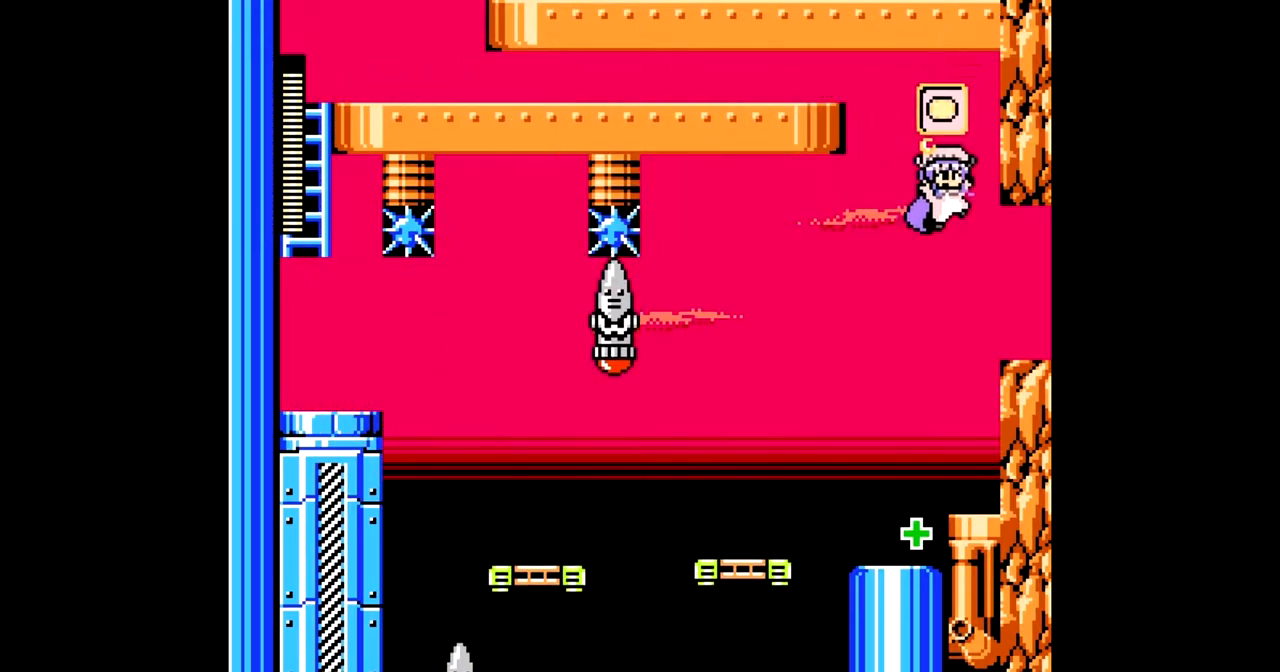
{"buttons": ["B", "DPAD_RIGHT"], "events": [[417, "B", "down"]]}
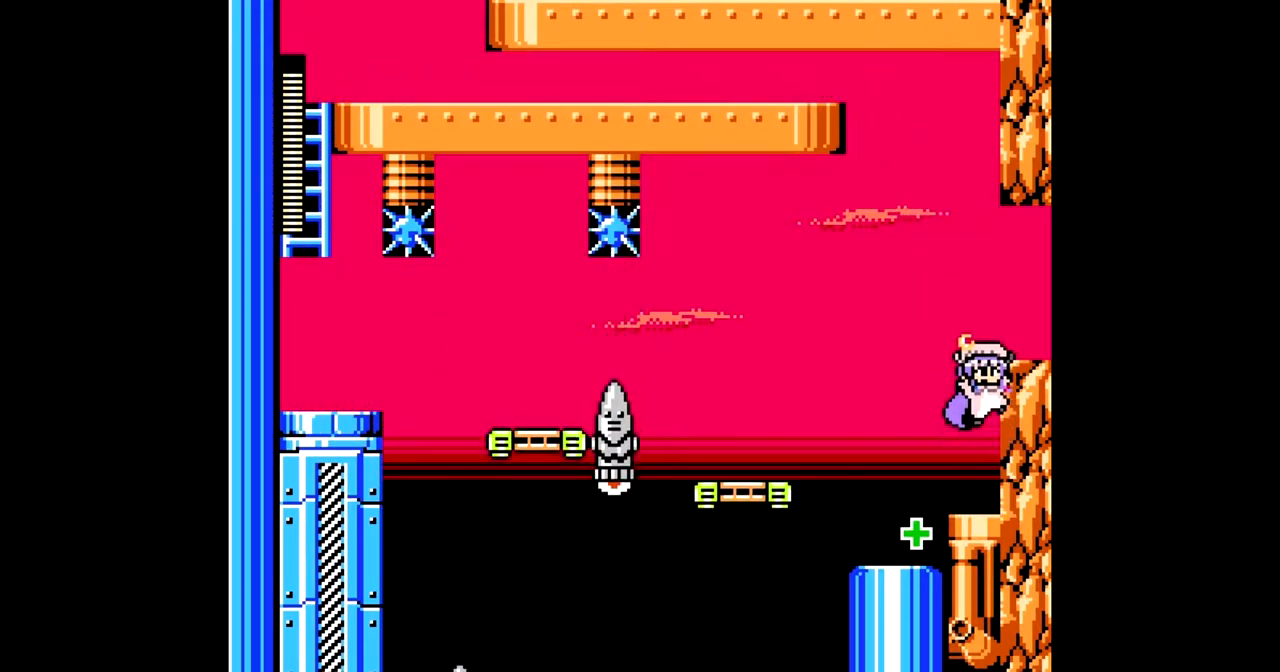
{"buttons": ["DPAD_RIGHT"], "events": [[300, "B", "up"]]}
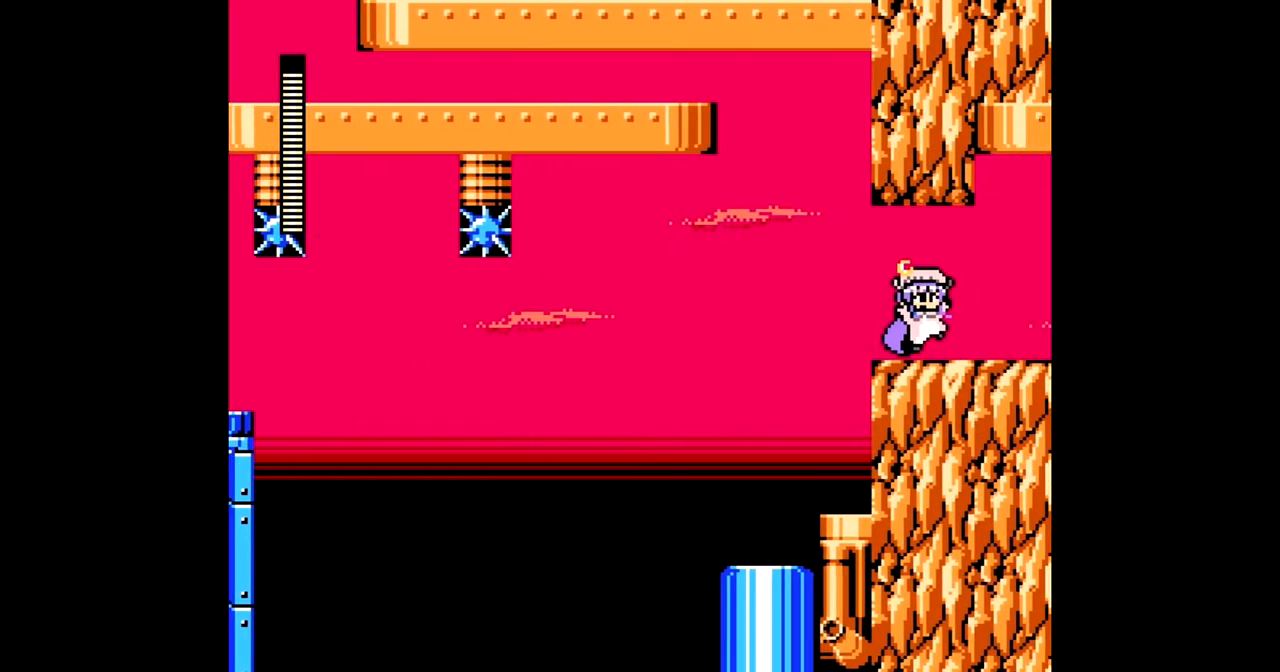
{"buttons": [], "events": [[333, "DPAD_RIGHT", "up"]]}